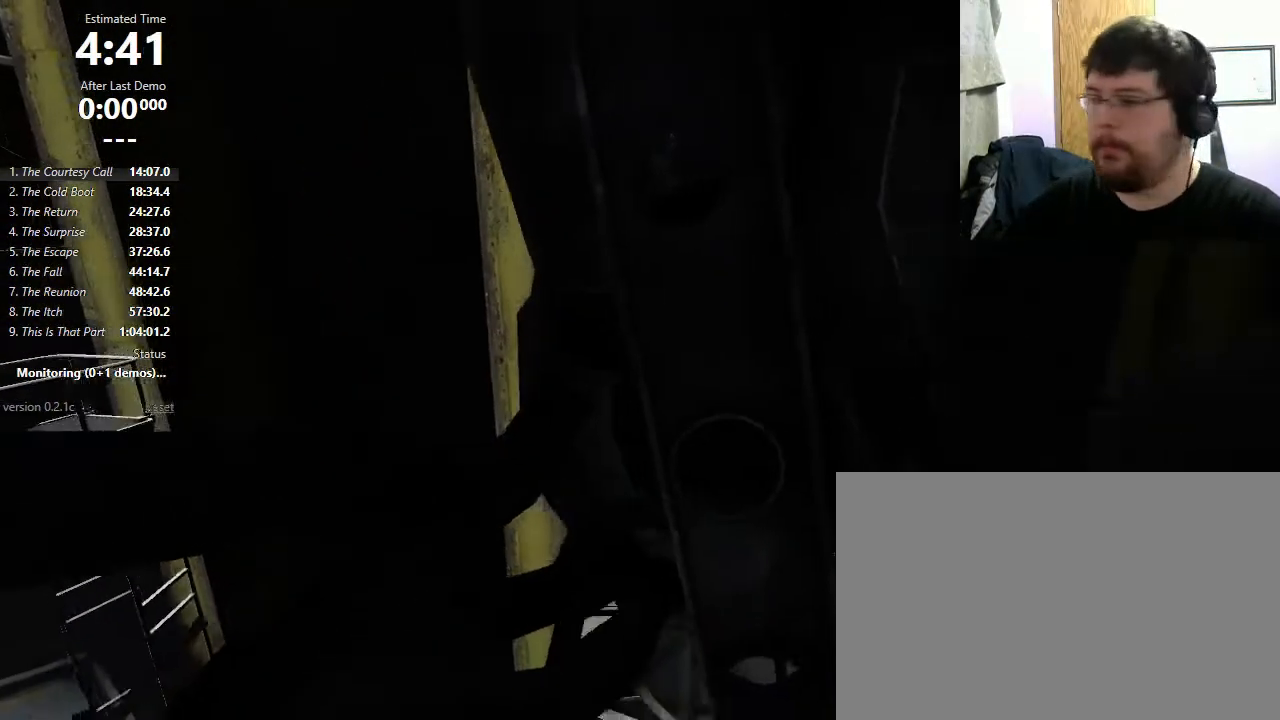
Gameplay with keyboard and mouse; each line is a JSON object with the keys and mouse buttons held at the frame after it. "events" lists presses ("down") and releases ("up") of "1", "2", "3", "4", "5", "a", "alt", "c", "ctrl", "d", "e", "f", "q", "r", "s", "shift", "space", "tab", "v", "w", "x", "z", "mouse_left", "mouse_middle", "mouse_right", "mouse_wheel_up" and "mouse_wheel_down" between this image and that frame as [ms after this image, input, new state], when the widget could be followed in between. "mouse_left", "mouse_middle", "mouse_right", "mouse_wheel_up", "mouse_wheel_down" = the "left", "middle", "right", "wheel_up", "wheel_down" buttons of the "mouse" list. No other keys are recorded. Mouse movement is not recorded.
{"keys": ["a", "w"], "mouse": [], "events": [[100, "a", "down"], [100, "w", "down"]]}
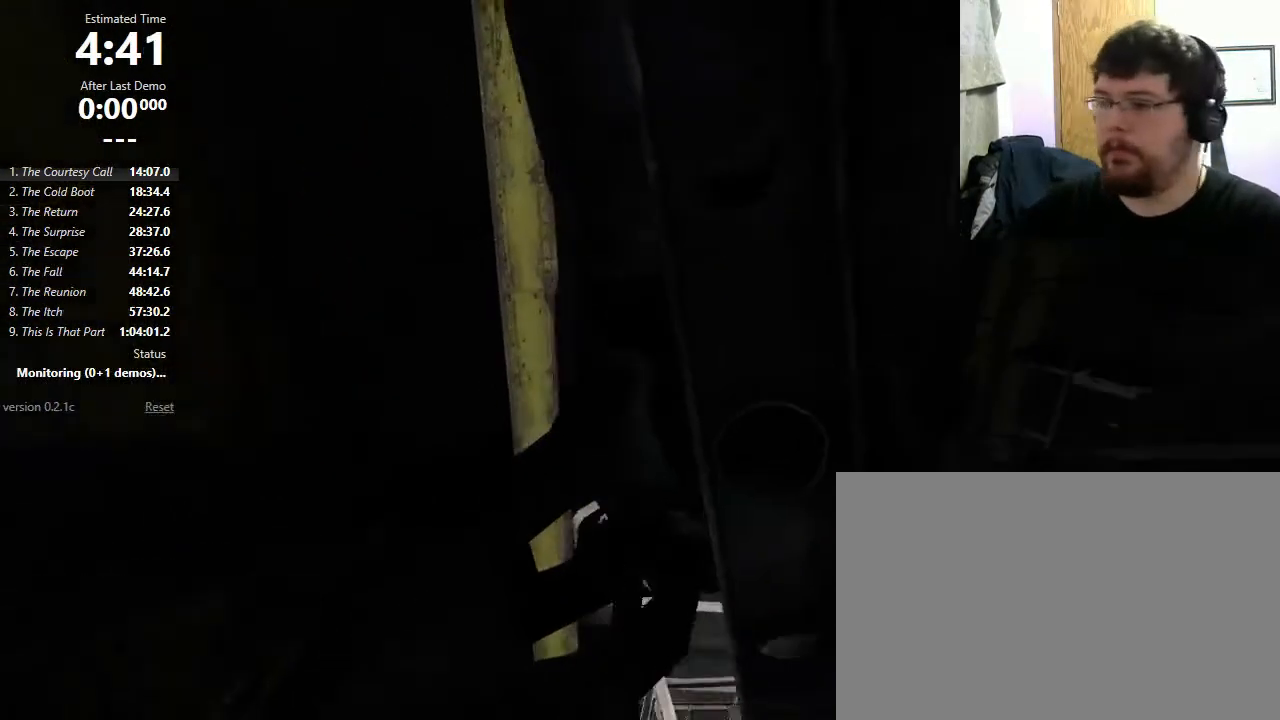
{"keys": ["w"], "mouse": [], "events": [[33, "a", "up"], [133, "a", "down"], [367, "a", "up"]]}
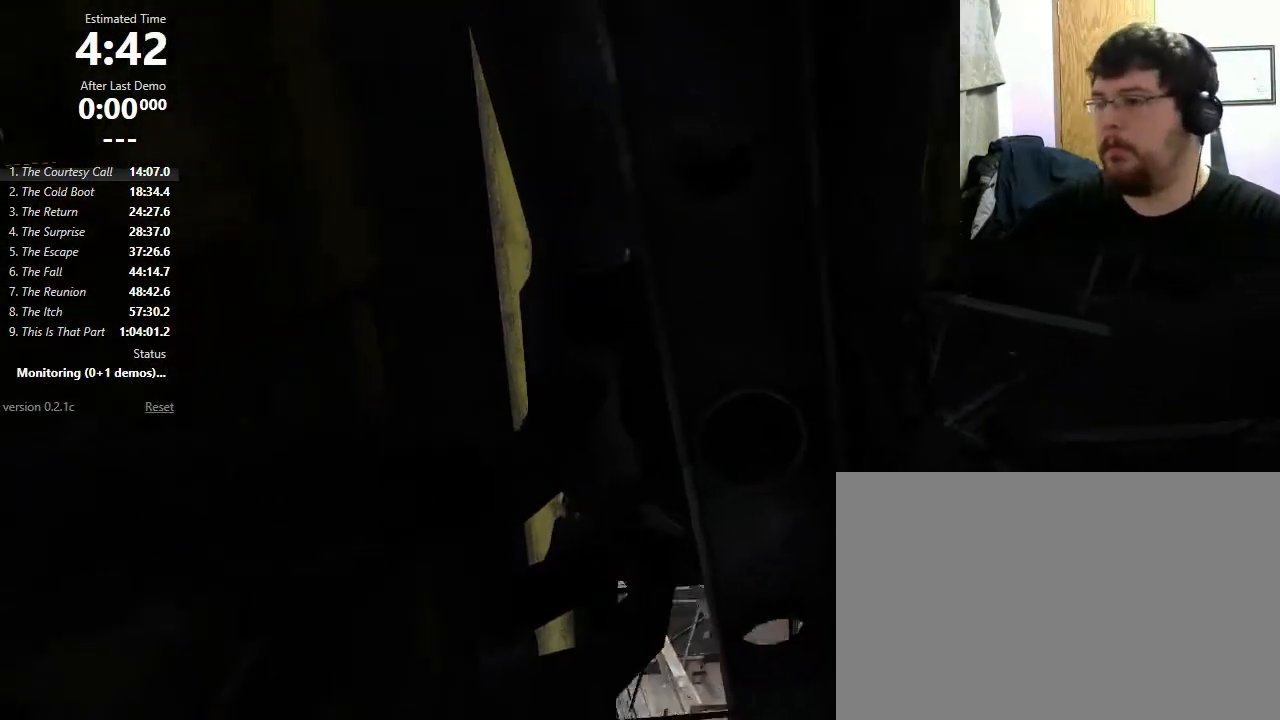
{"keys": ["a", "w"], "mouse": [], "events": [[33, "a", "down"]]}
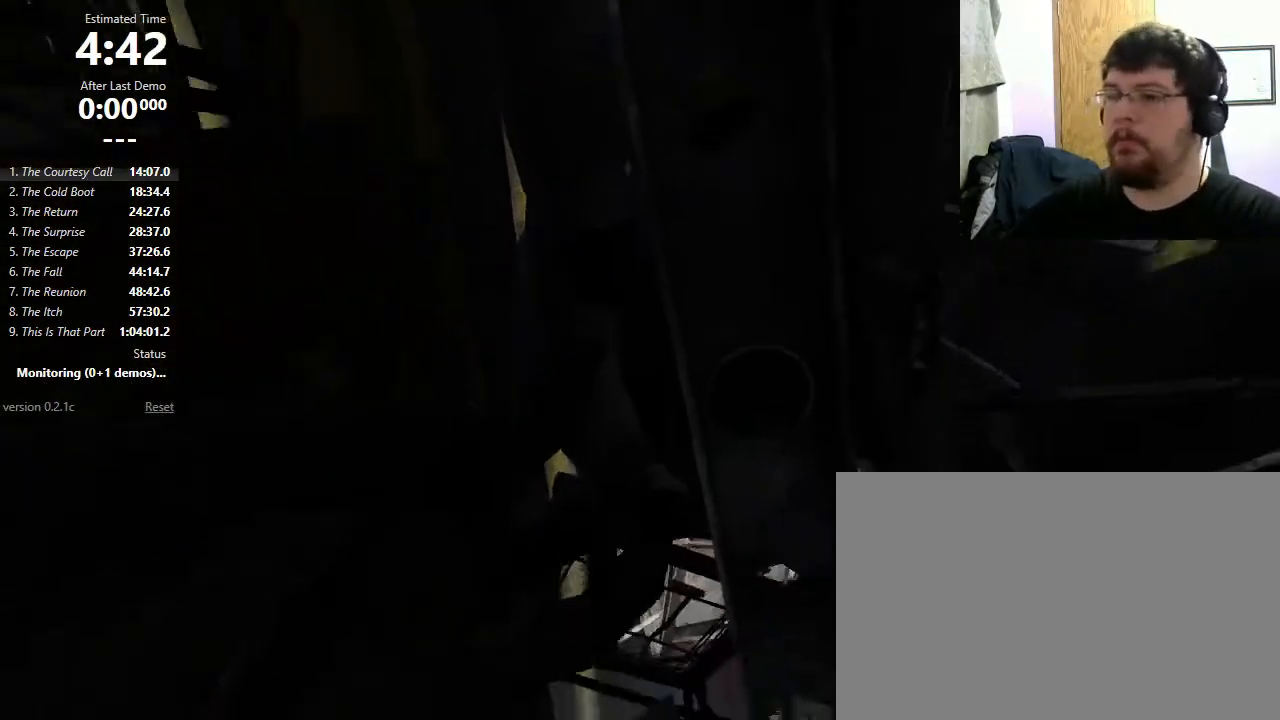
{"keys": ["a", "w"], "mouse": [], "events": []}
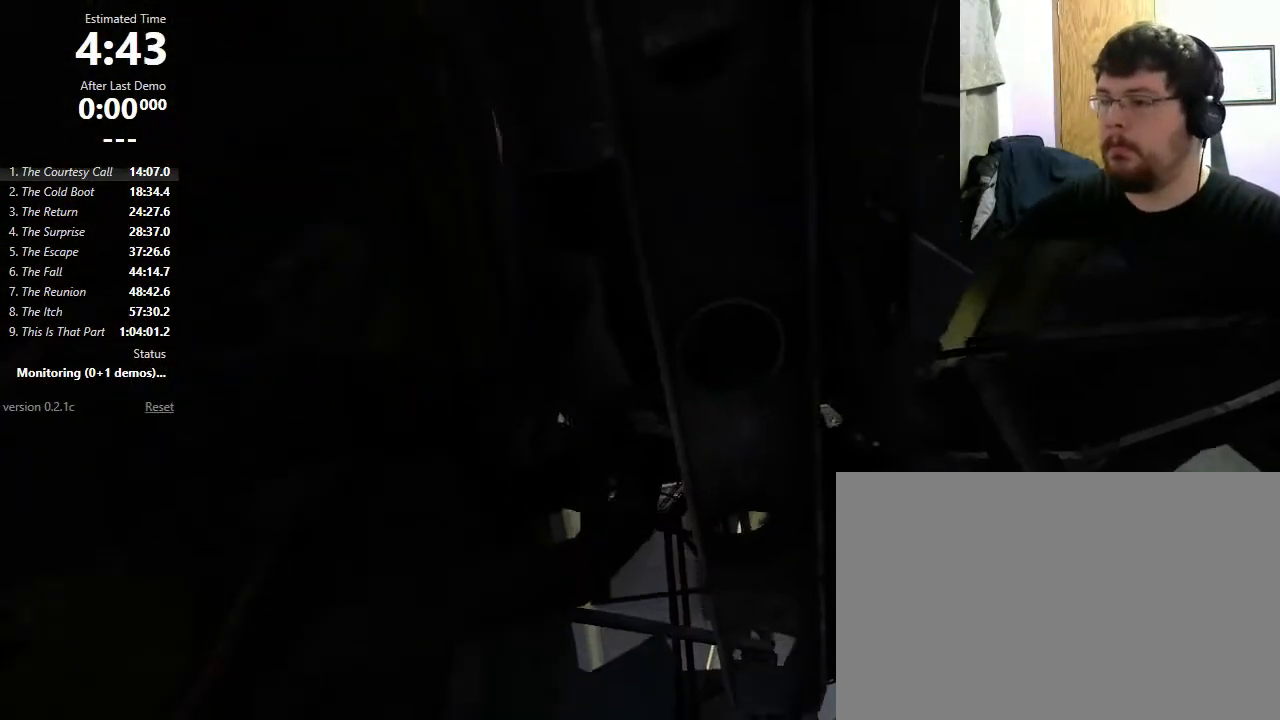
{"keys": ["a", "w"], "mouse": [], "events": []}
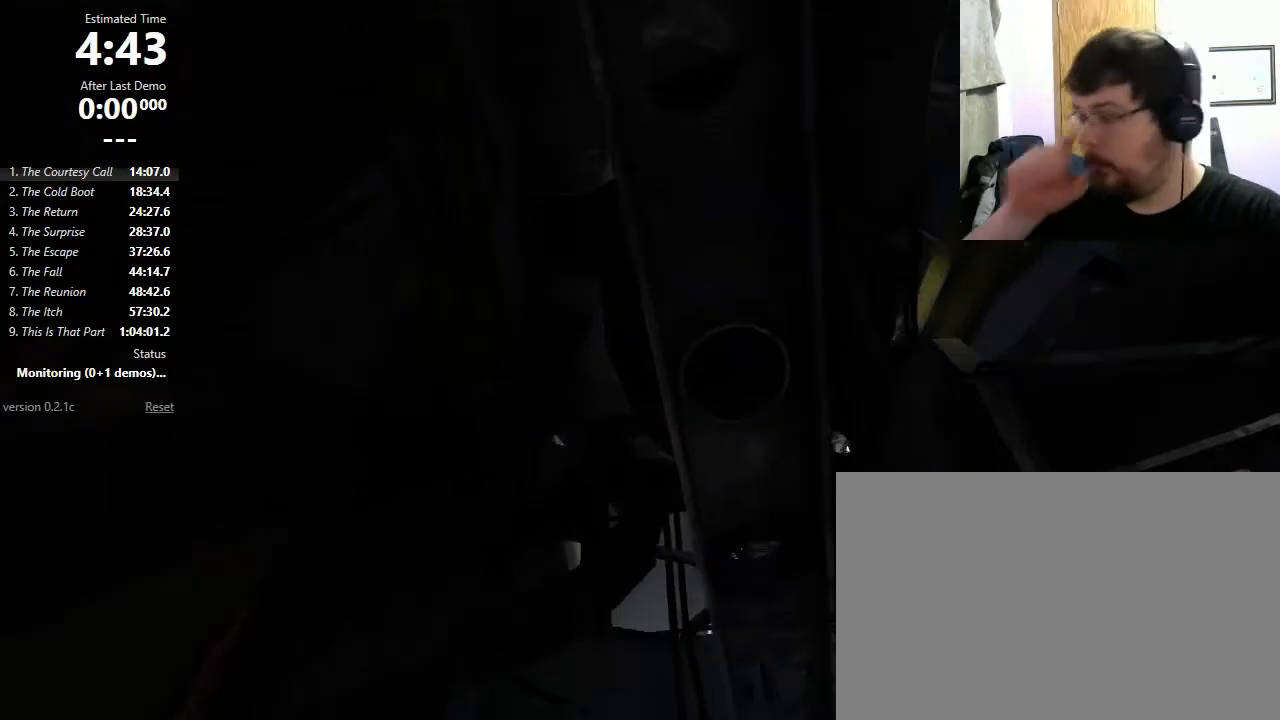
{"keys": ["a", "w"], "mouse": [], "events": []}
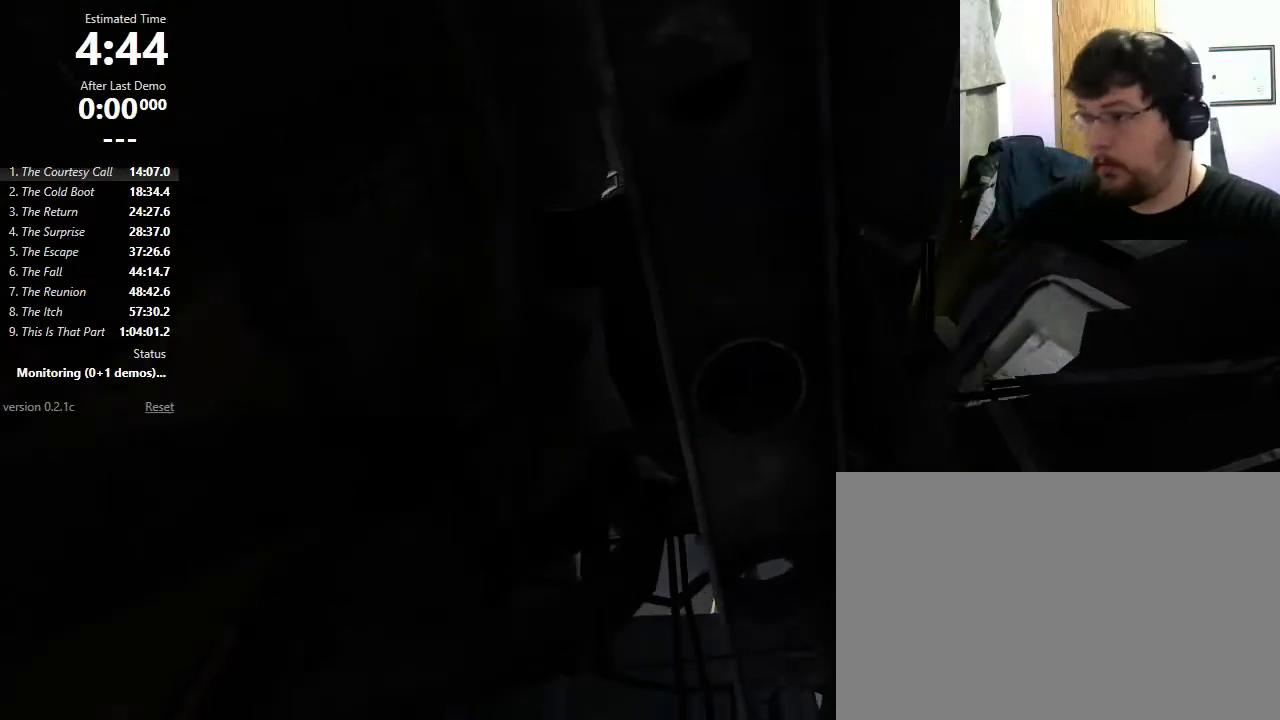
{"keys": ["a", "w"], "mouse": [], "events": []}
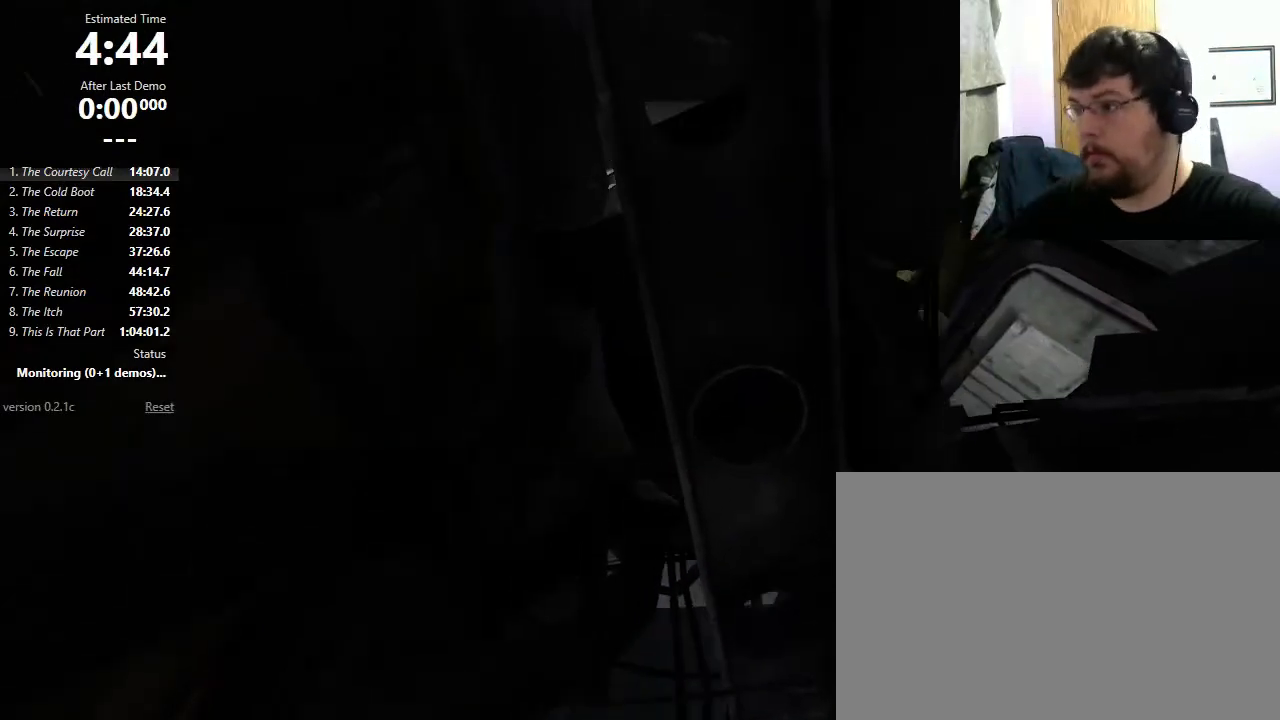
{"keys": ["a", "w"], "mouse": [], "events": []}
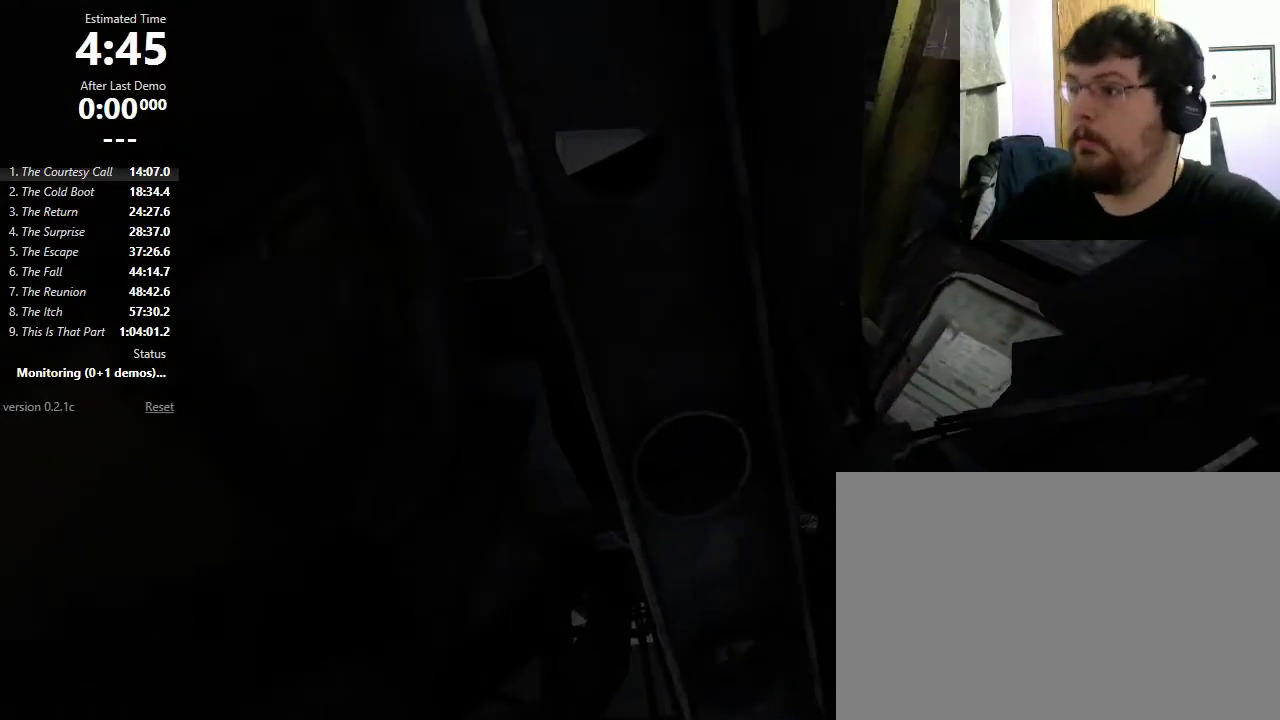
{"keys": ["a", "w"], "mouse": [], "events": []}
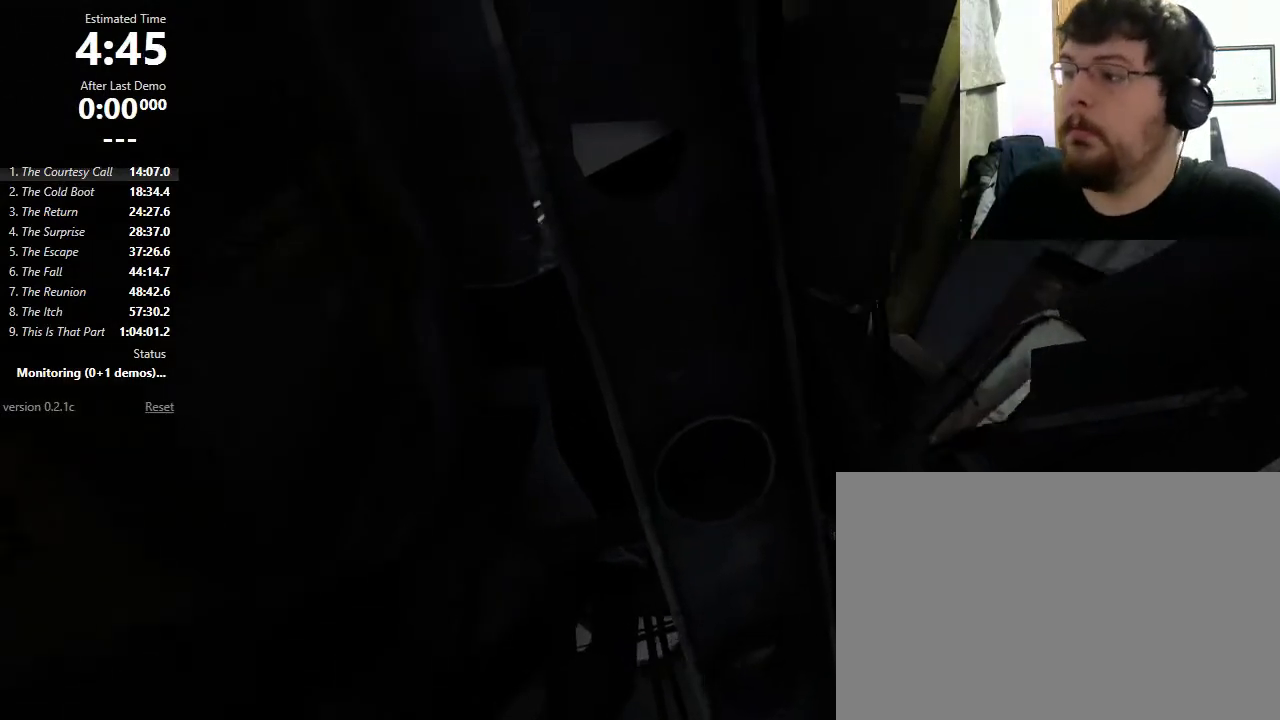
{"keys": ["a", "w"], "mouse": [], "events": [[200, "w", "up"], [333, "w", "down"]]}
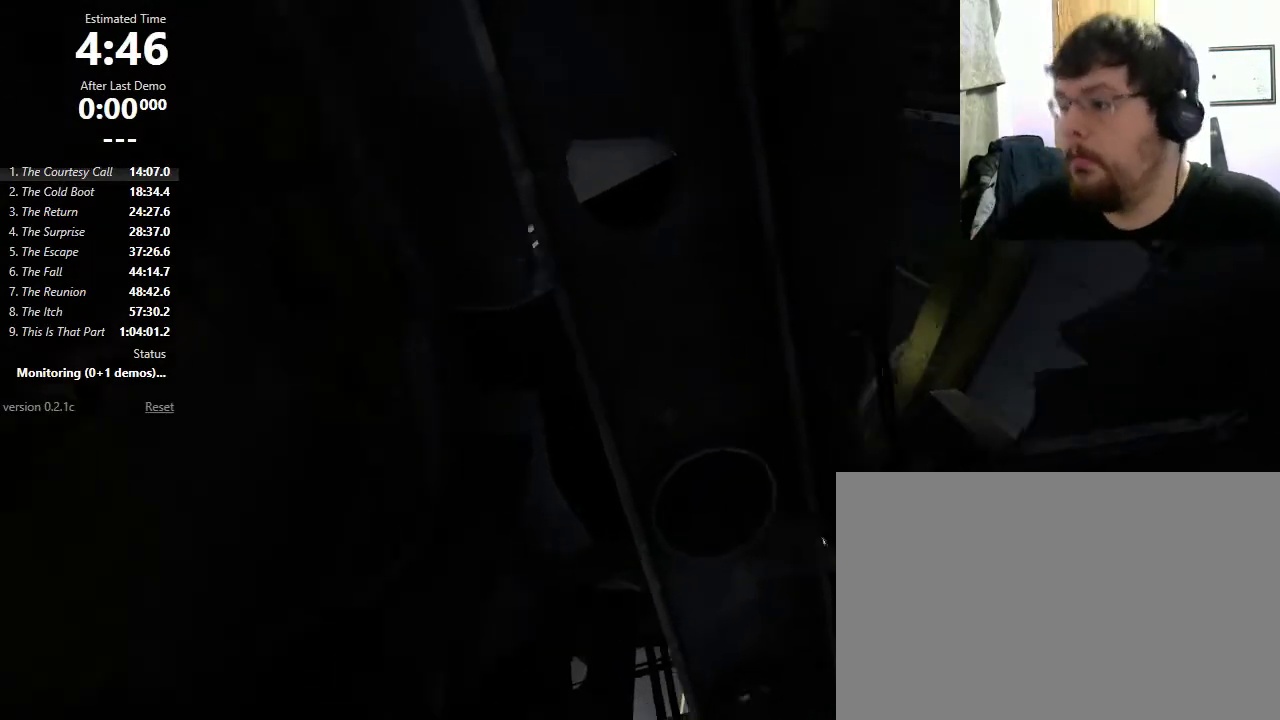
{"keys": ["a", "w"], "mouse": [], "events": []}
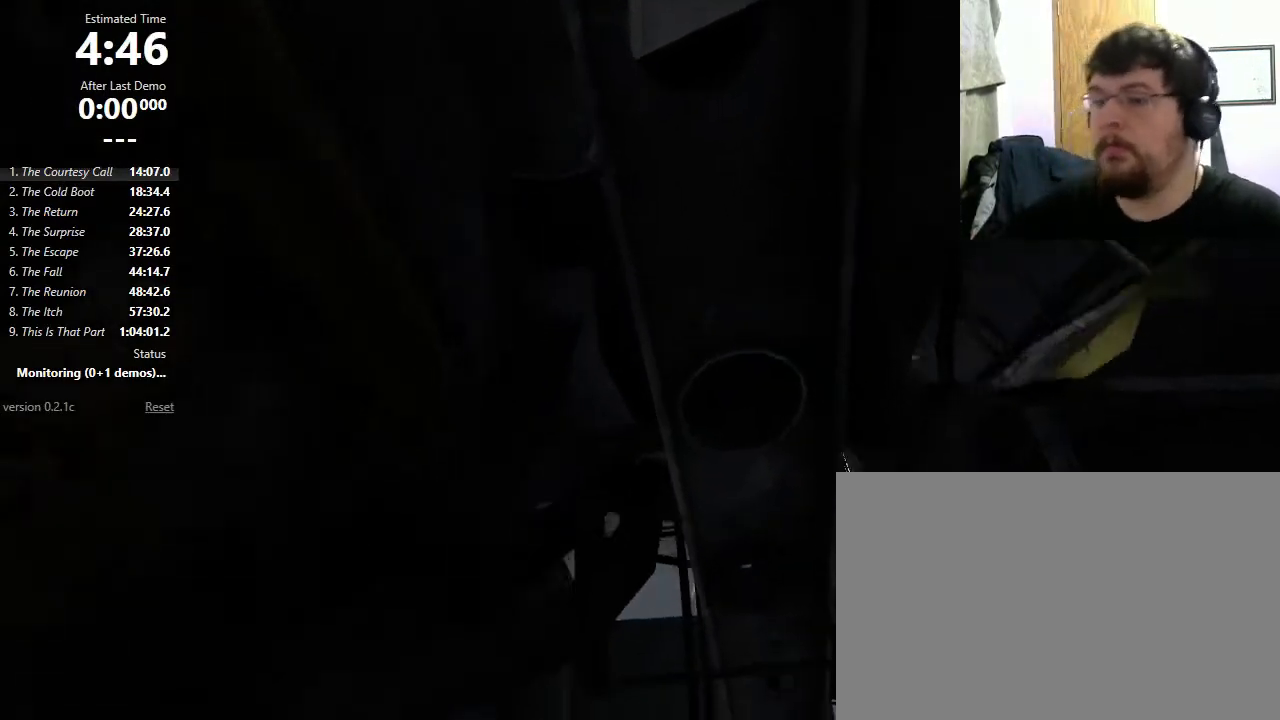
{"keys": ["a", "w"], "mouse": [], "events": []}
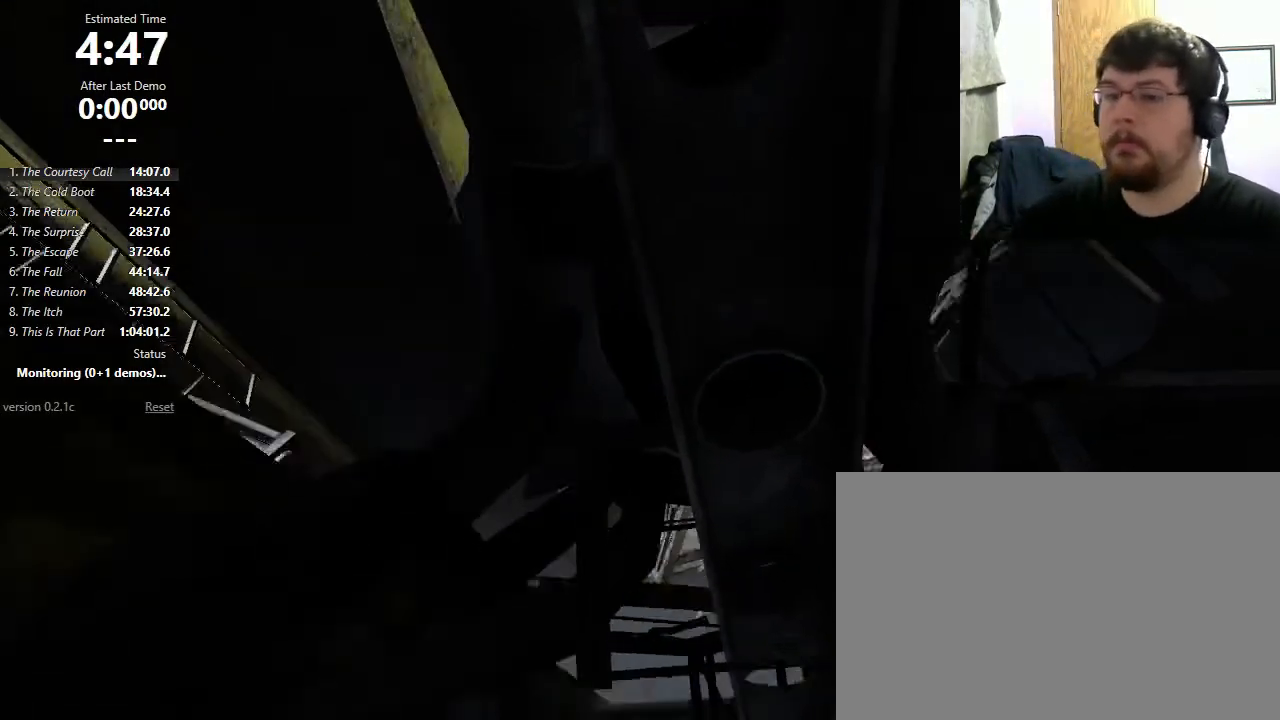
{"keys": ["a", "w"], "mouse": [], "events": []}
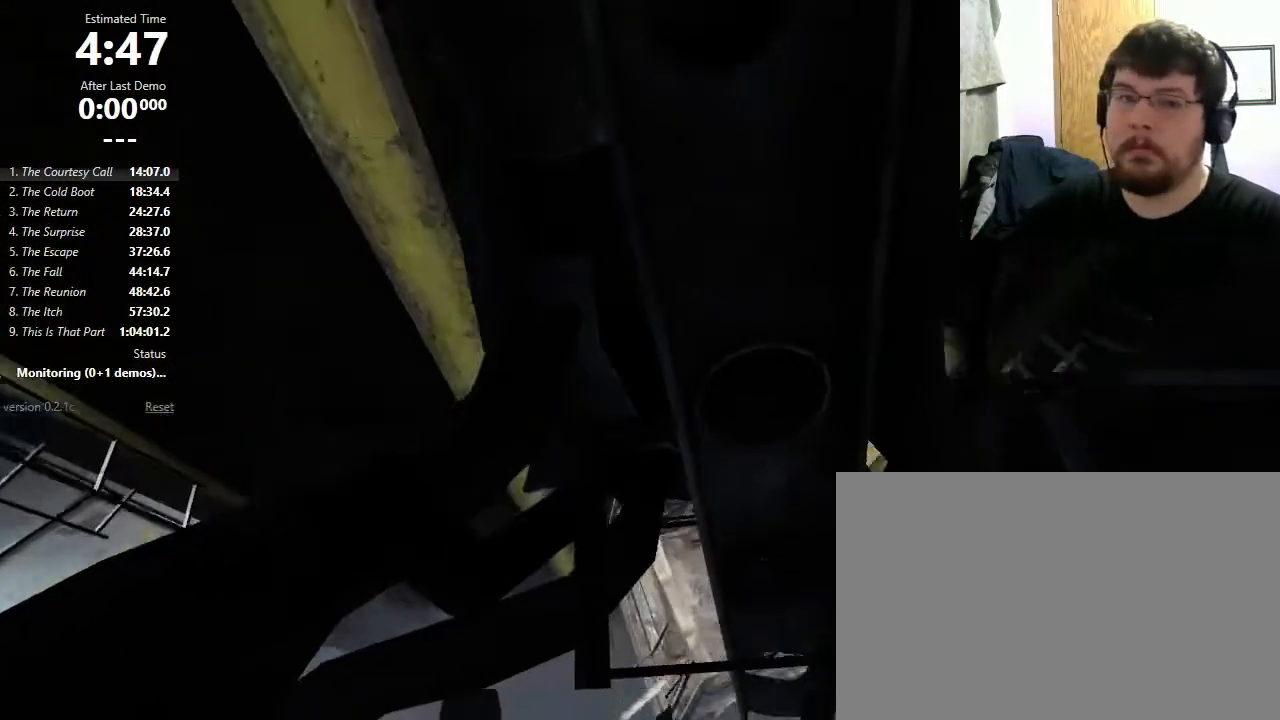
{"keys": ["a", "w"], "mouse": [], "events": []}
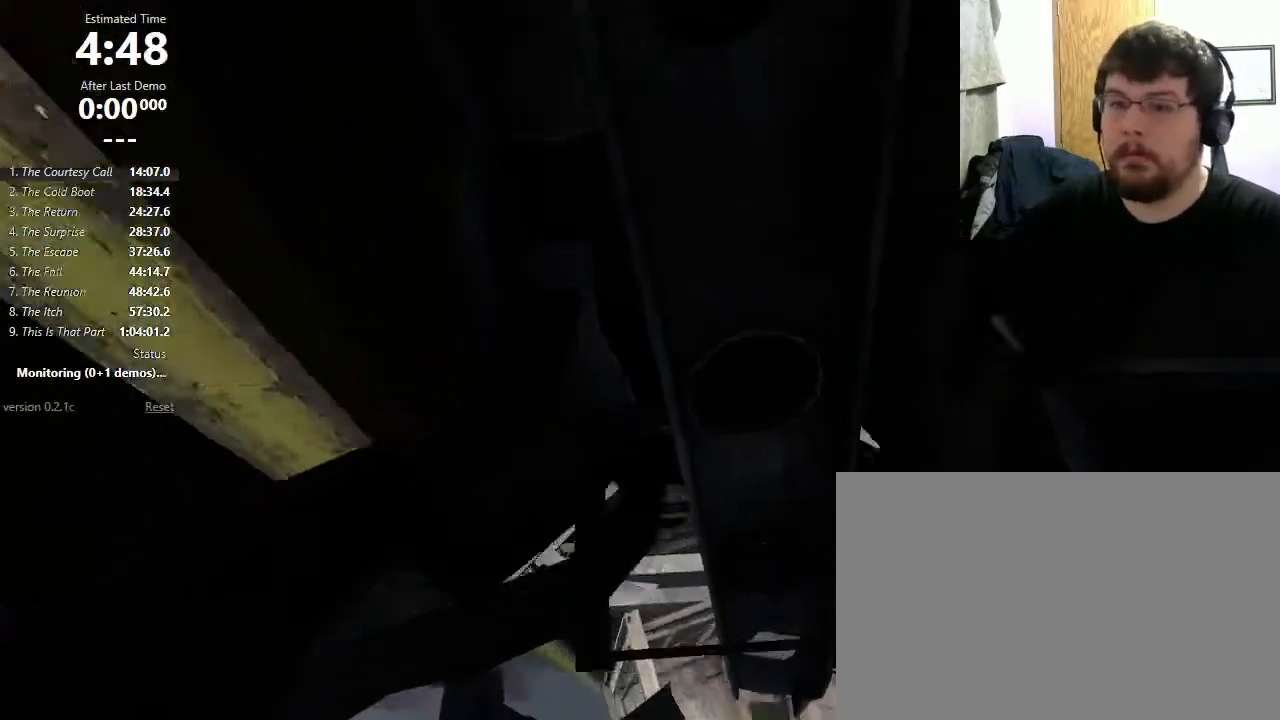
{"keys": ["a", "w"], "mouse": [], "events": []}
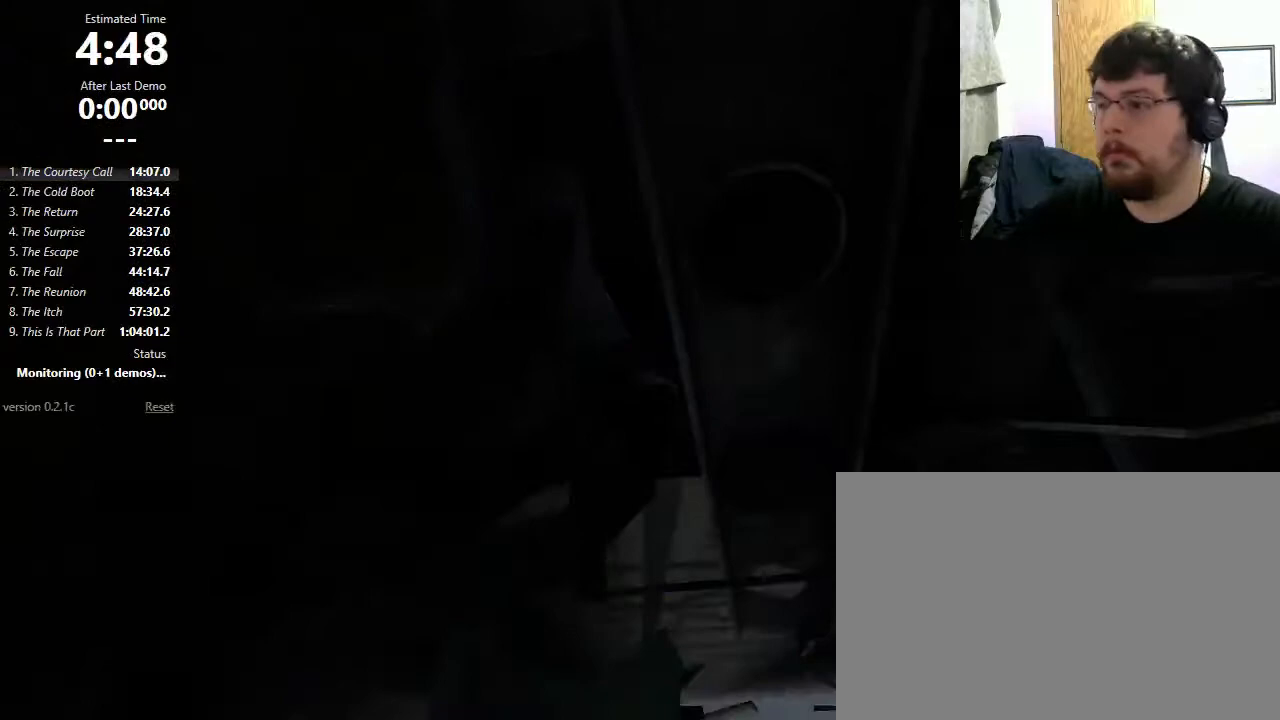
{"keys": ["a", "w"], "mouse": [], "events": []}
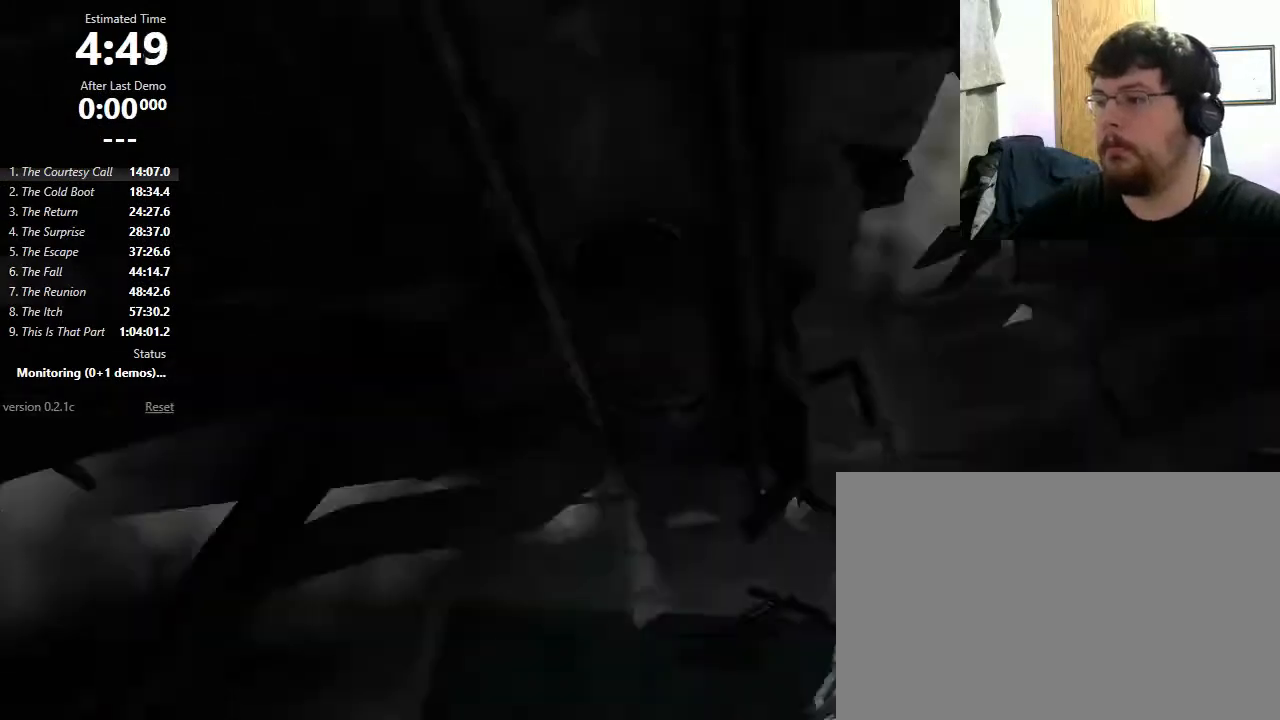
{"keys": ["a", "w"], "mouse": [], "events": []}
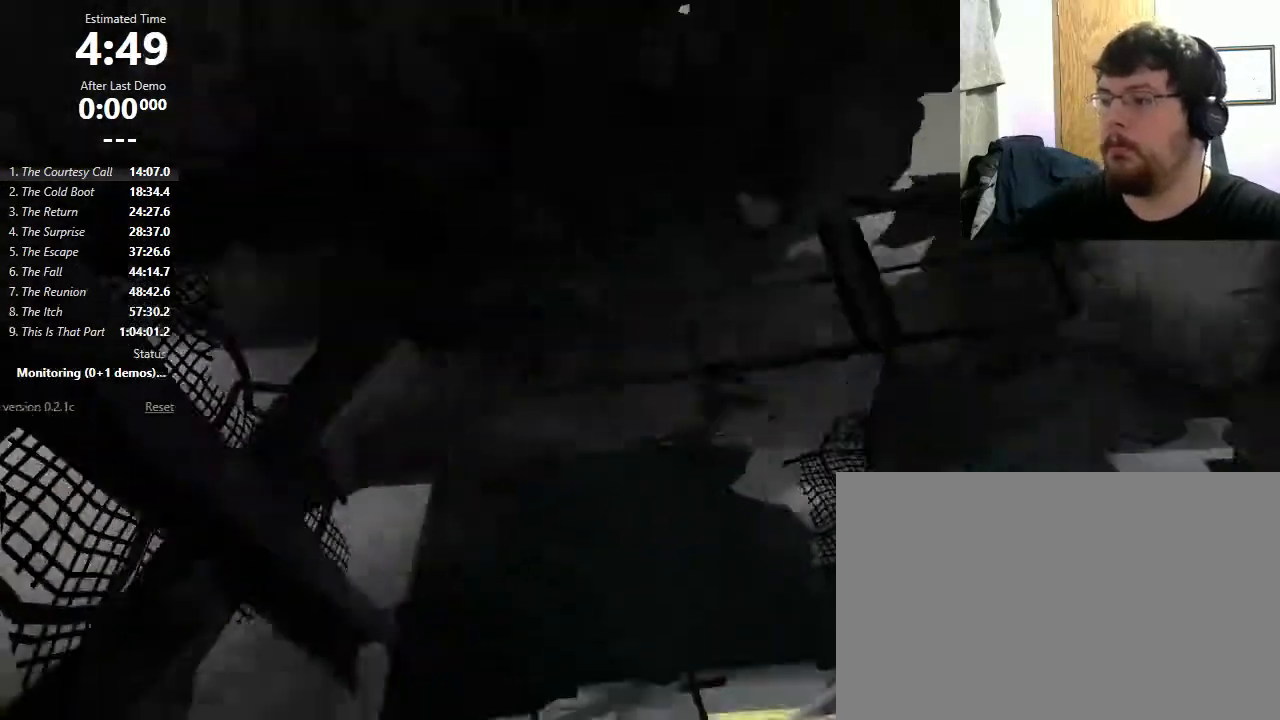
{"keys": ["a", "w"], "mouse": [], "events": []}
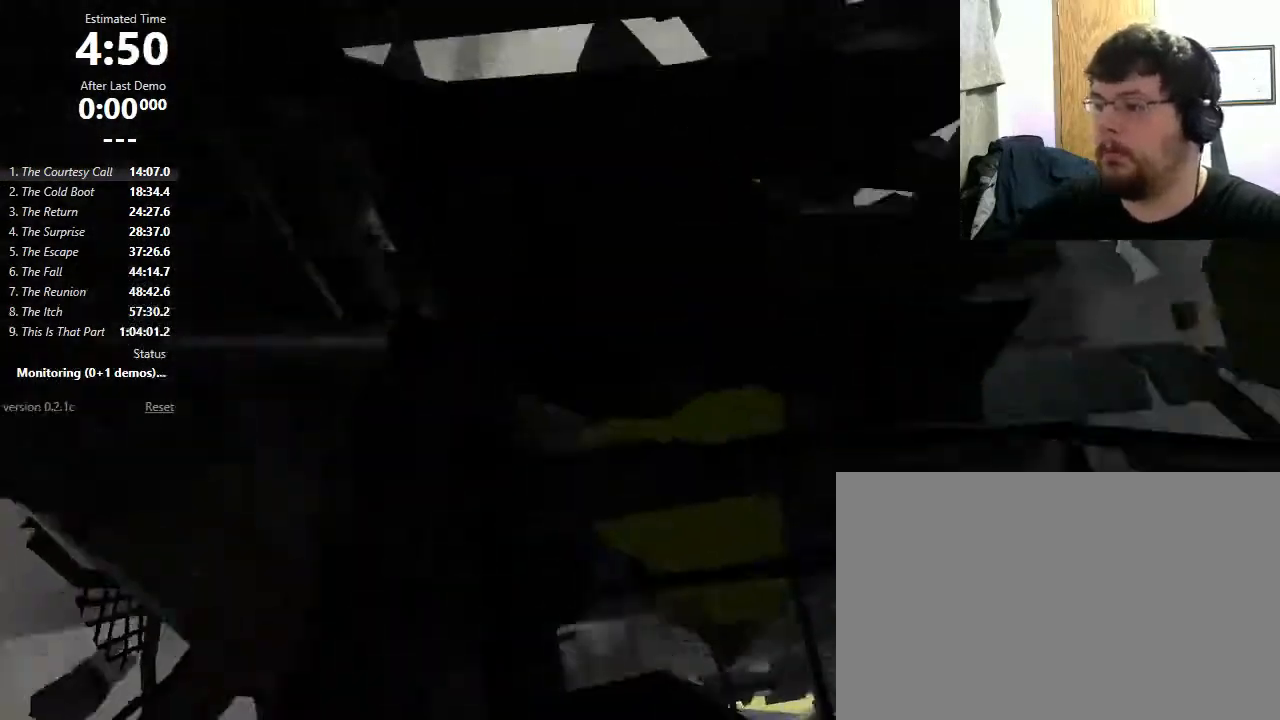
{"keys": ["w"], "mouse": [], "events": [[300, "a", "up"]]}
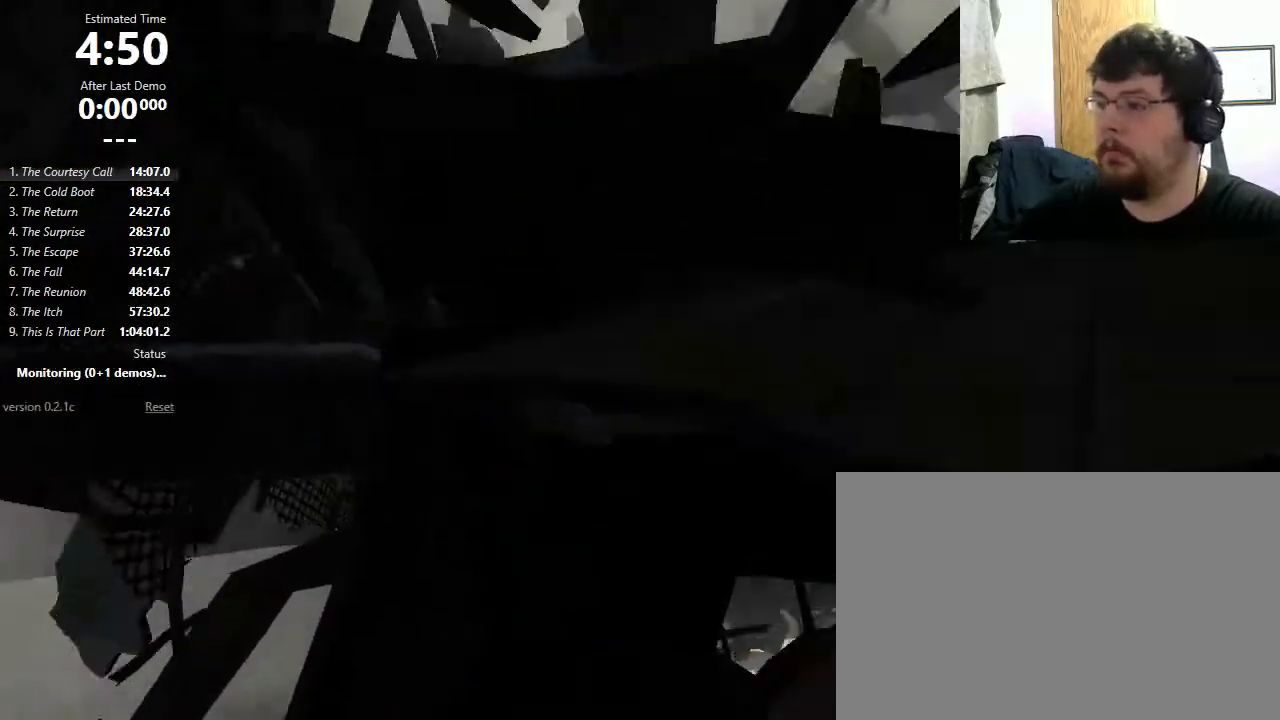
{"keys": ["w"], "mouse": [], "events": []}
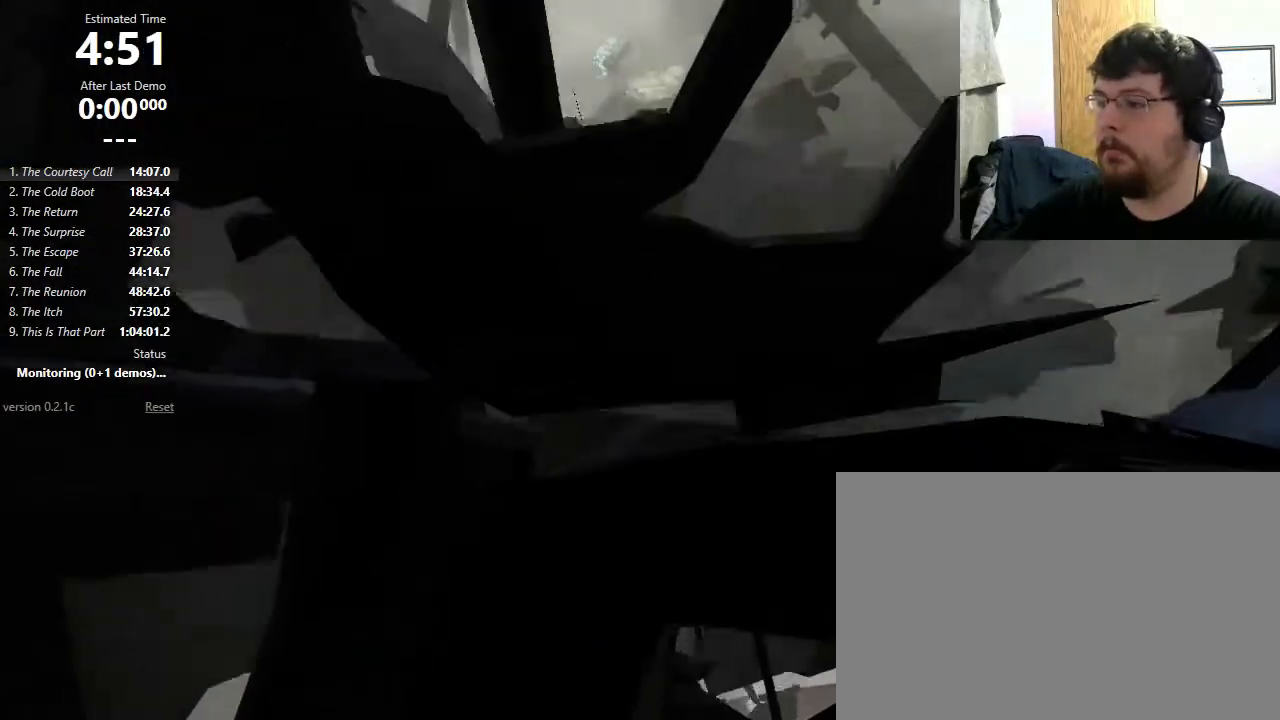
{"keys": ["a"], "mouse": [], "events": [[467, "a", "down"], [467, "w", "up"]]}
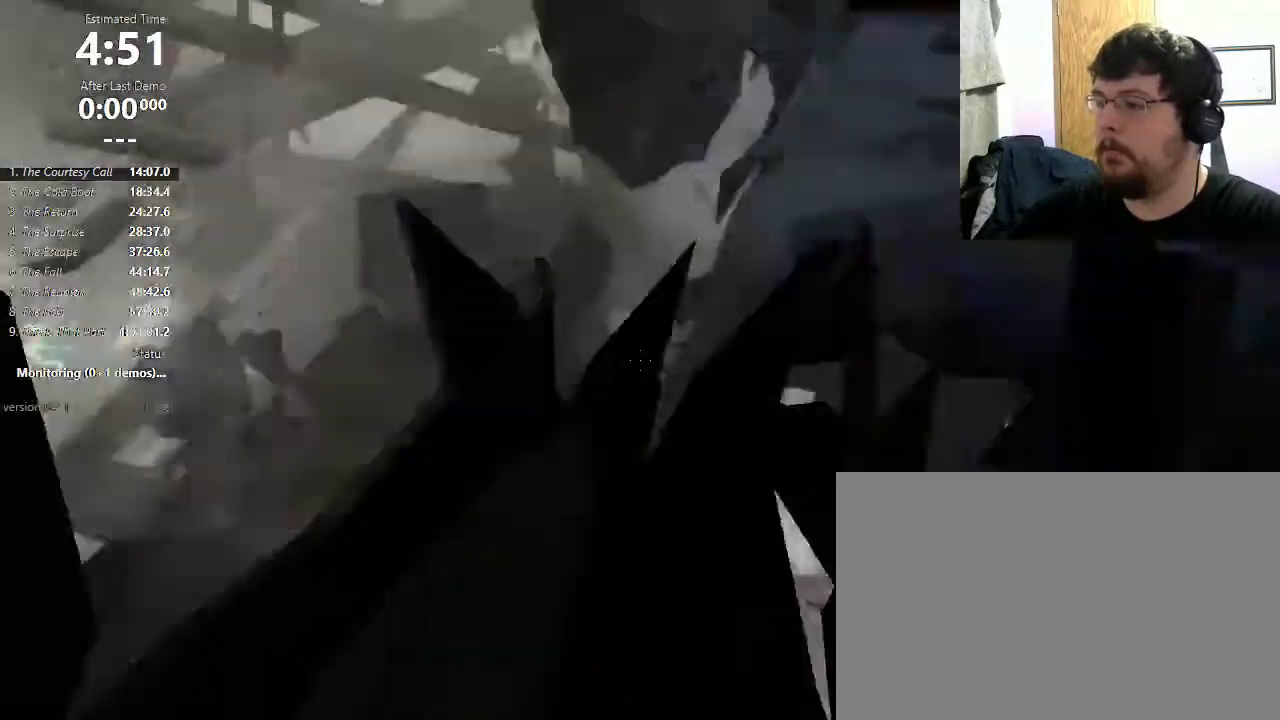
{"keys": ["d"], "mouse": [], "events": [[67, "mouse_wheel_down", "down"], [133, "mouse_wheel_down", "up"], [300, "a", "up"], [300, "d", "down"]]}
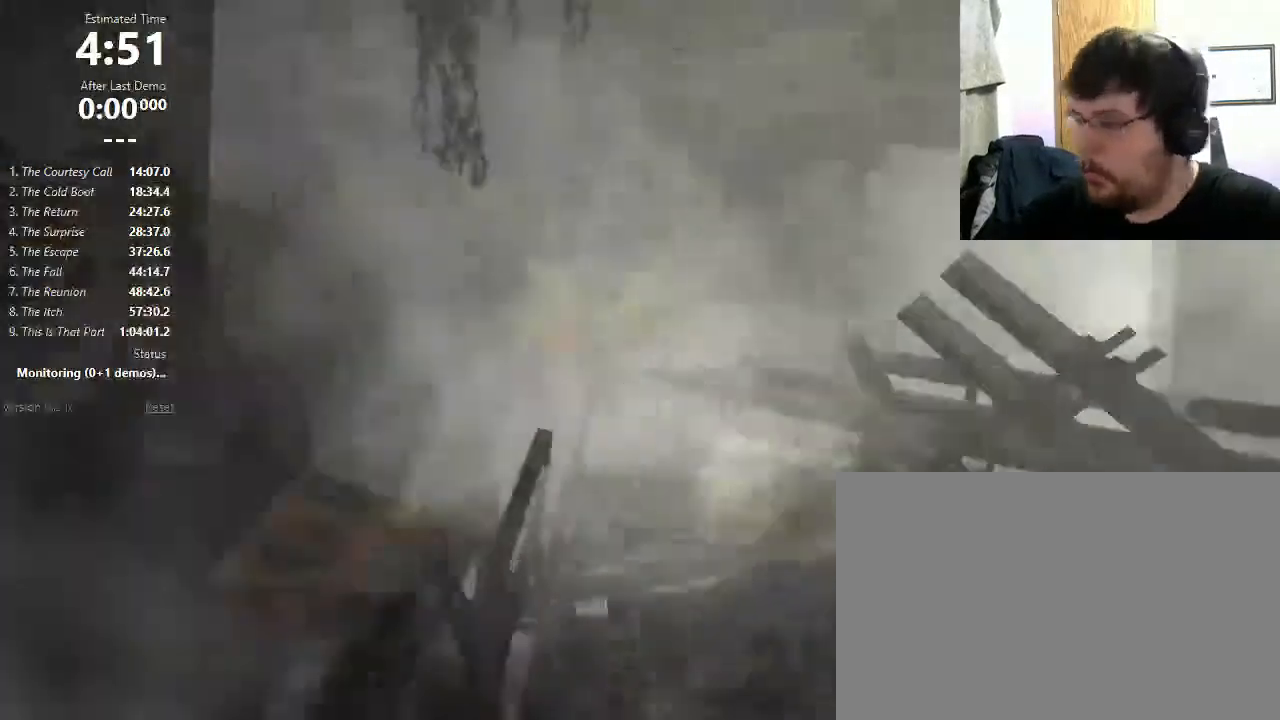
{"keys": ["d"], "mouse": [], "events": [[100, "a", "down"], [100, "d", "up"], [300, "a", "up"], [300, "d", "down"]]}
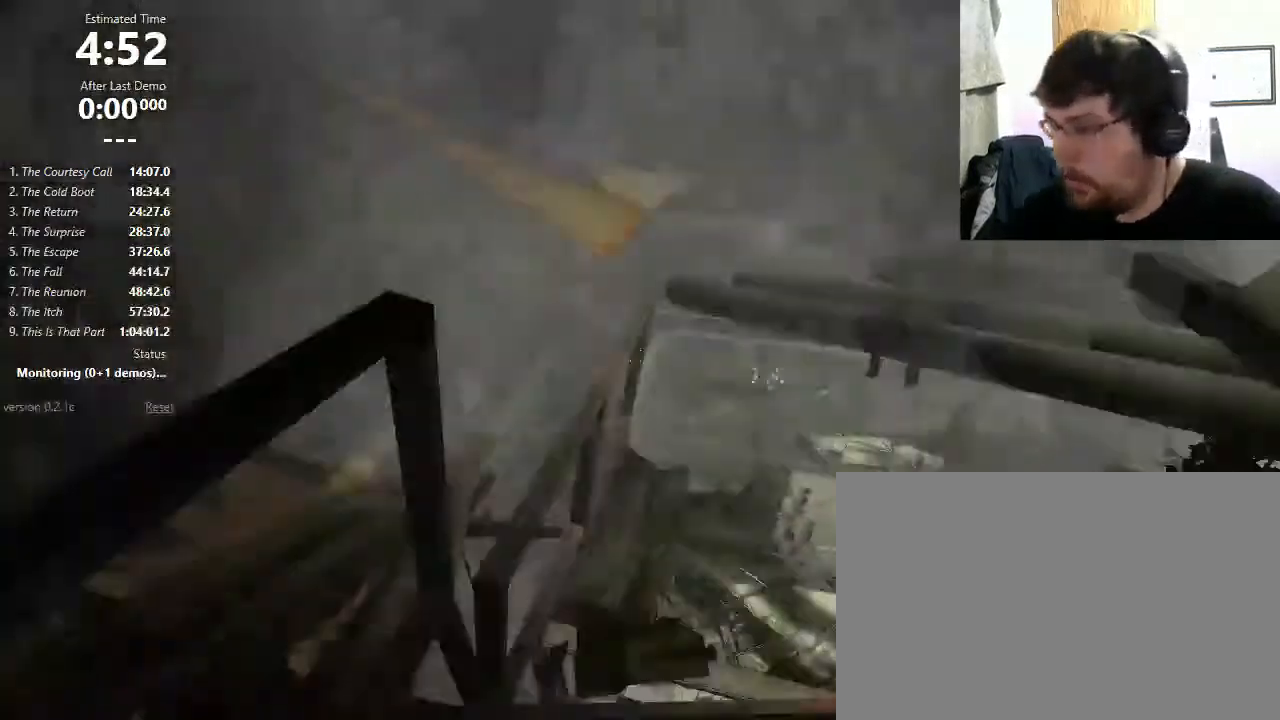
{"keys": ["d"], "mouse": [], "events": [[67, "a", "down"], [100, "d", "up"], [100, "w", "down"], [267, "a", "up"], [333, "d", "down"], [433, "w", "up"]]}
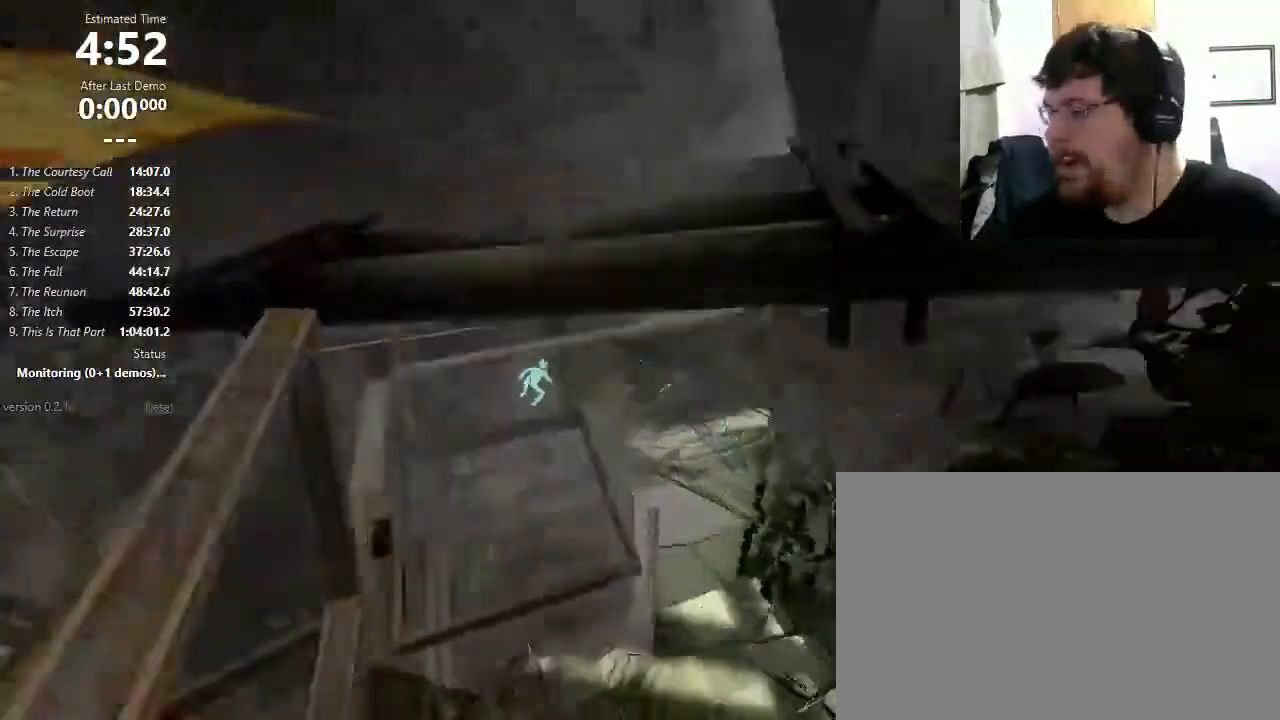
{"keys": ["a", "w"], "mouse": [], "events": [[300, "a", "down"], [300, "d", "up"], [500, "w", "down"]]}
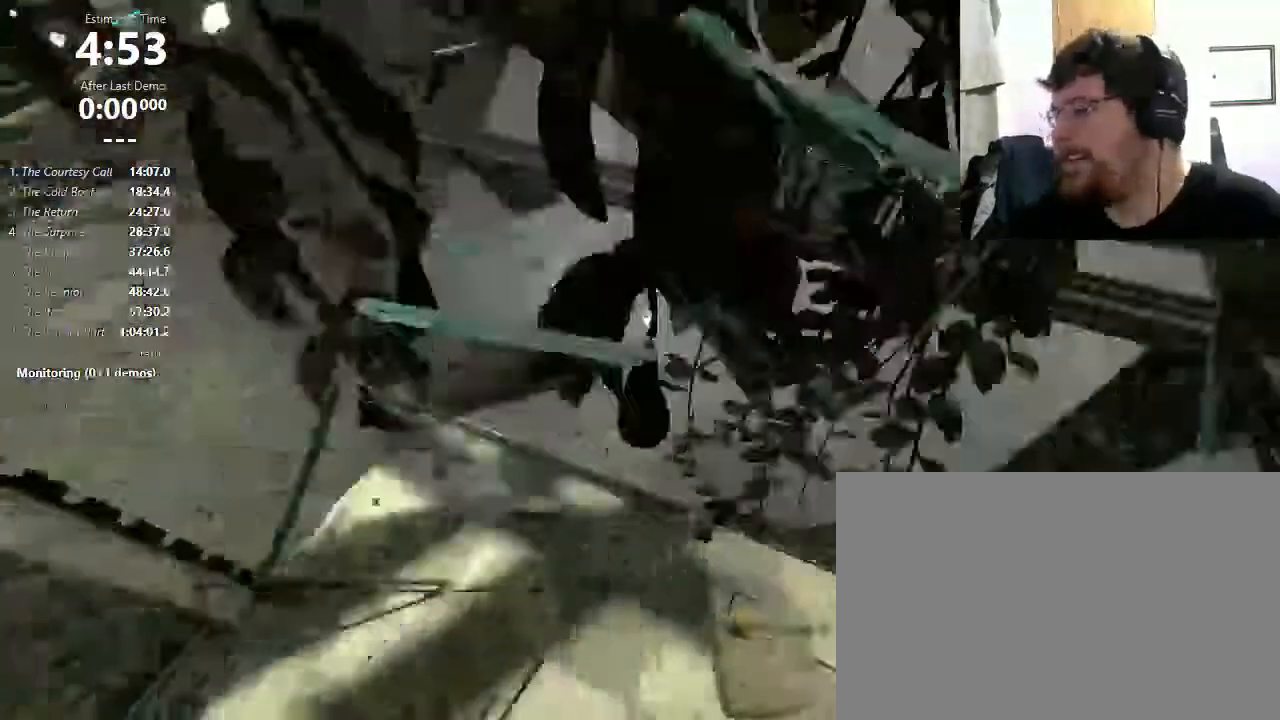
{"keys": [], "mouse": [], "events": [[33, "a", "up"], [133, "e", "down"], [167, "w", "up"], [200, "e", "up"]]}